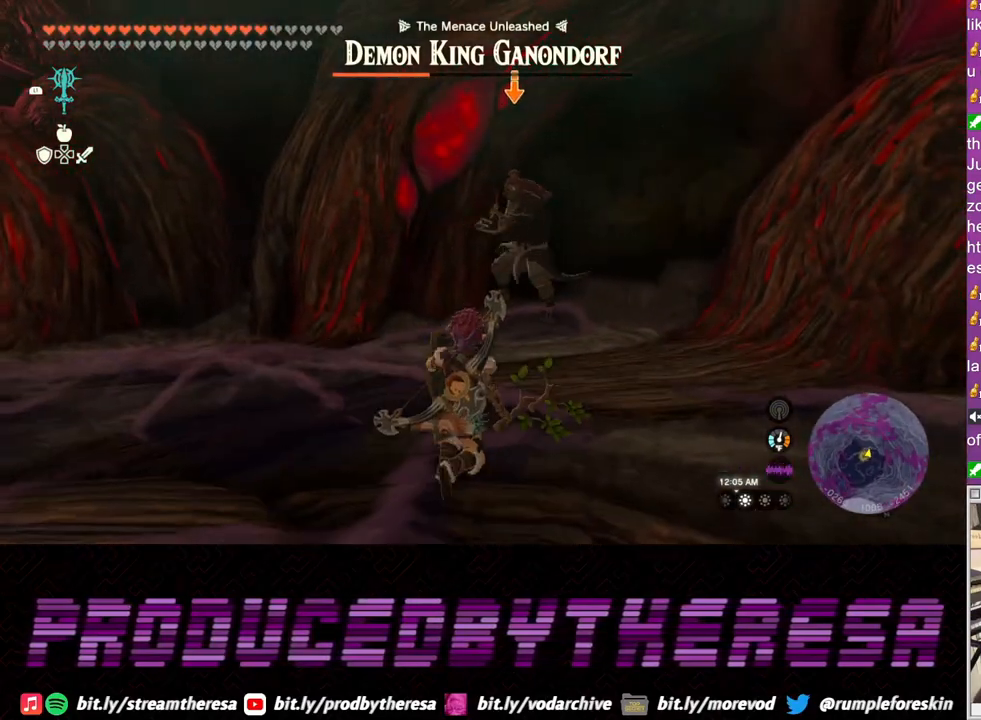
Gameplay with a controller (PlayStation layout); each line is a JSON object with the inputs held at the frame after it. "events" lists button and stick changes between this image and that frame as [ms after this image, input, new state], when the widget could be followed in between. Not read: R3.
{"buttons": ["L2"], "left_stick": "up-right", "right_stick": "center", "events": [[317, "left_stick", "right"], [500, "left_stick", "up-right"]]}
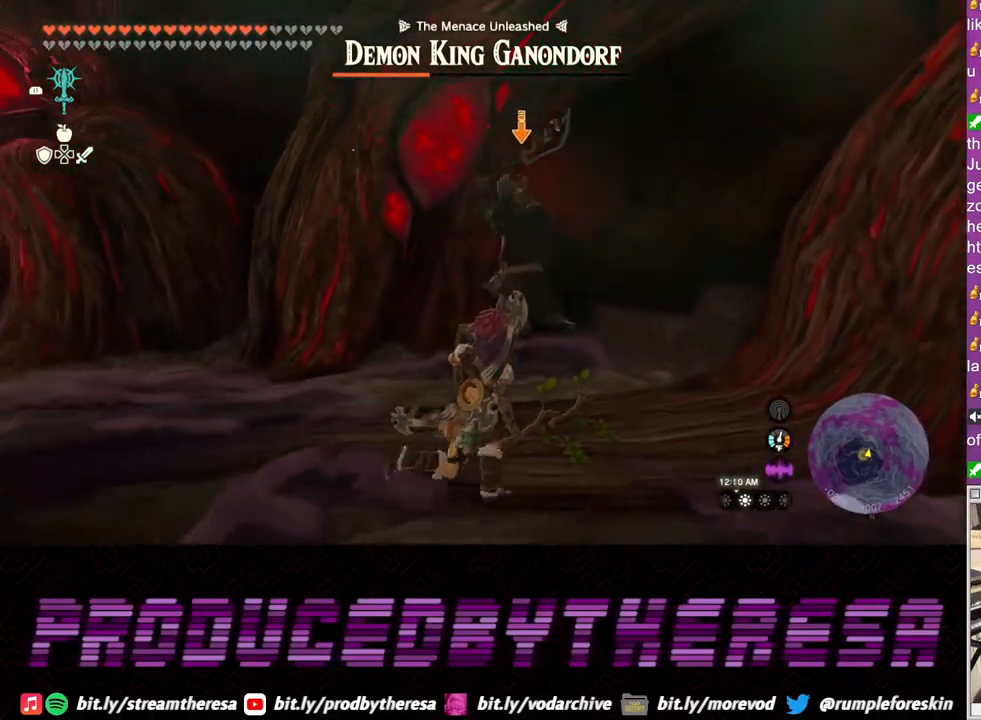
{"buttons": ["L2"], "left_stick": "up-right", "right_stick": "center", "events": []}
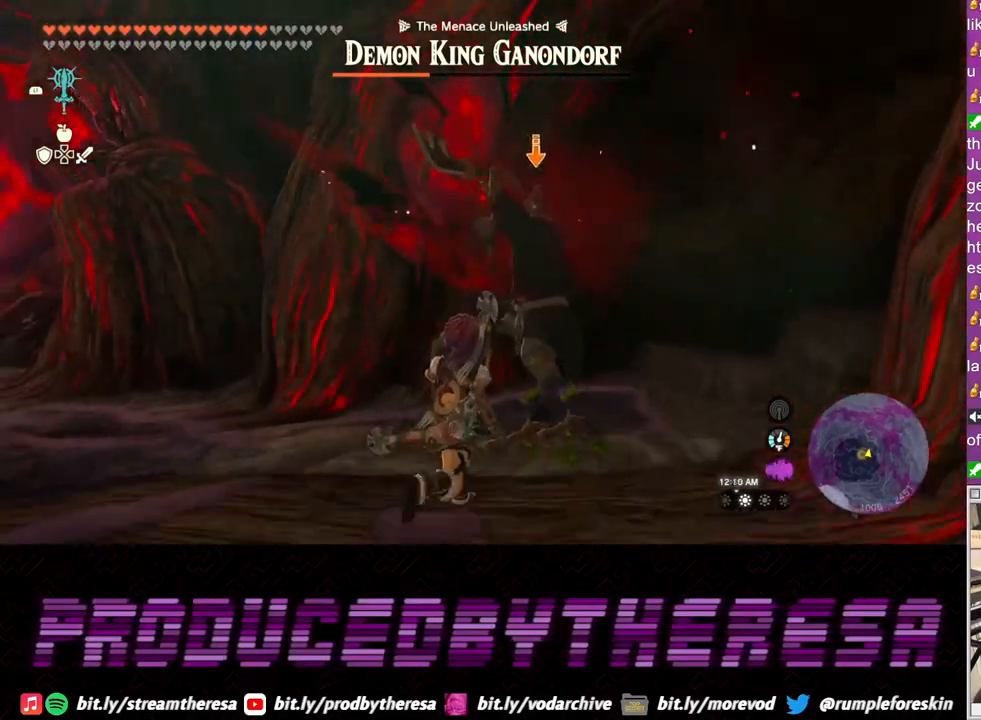
{"buttons": ["L2"], "left_stick": "left", "right_stick": "center", "events": [[500, "left_stick", "left"]]}
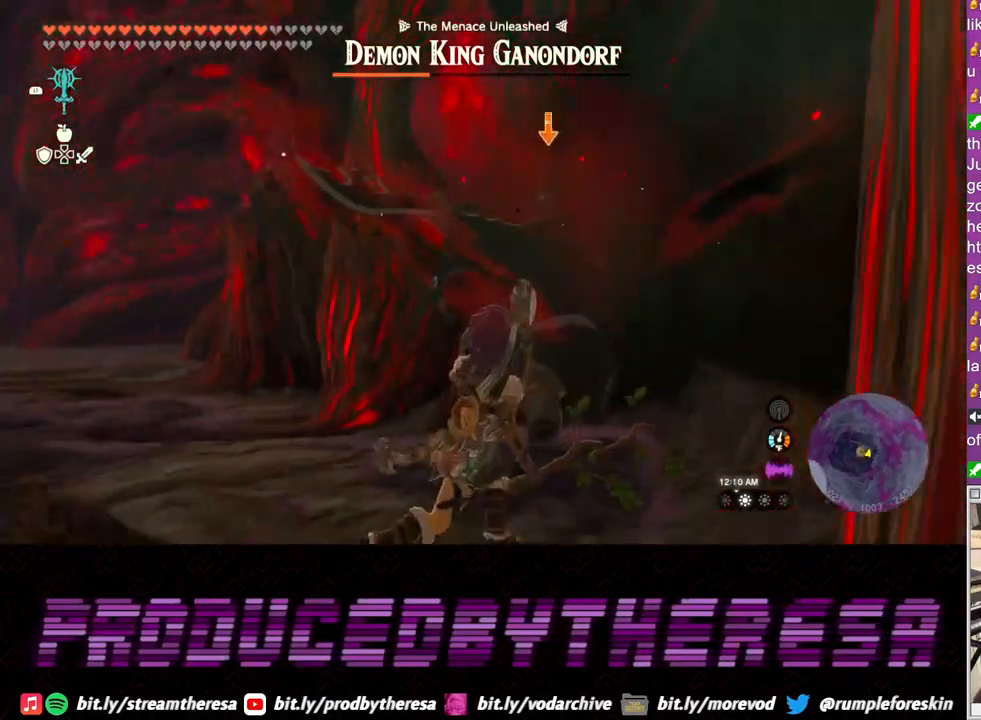
{"buttons": ["L2"], "left_stick": "left", "right_stick": "center", "events": []}
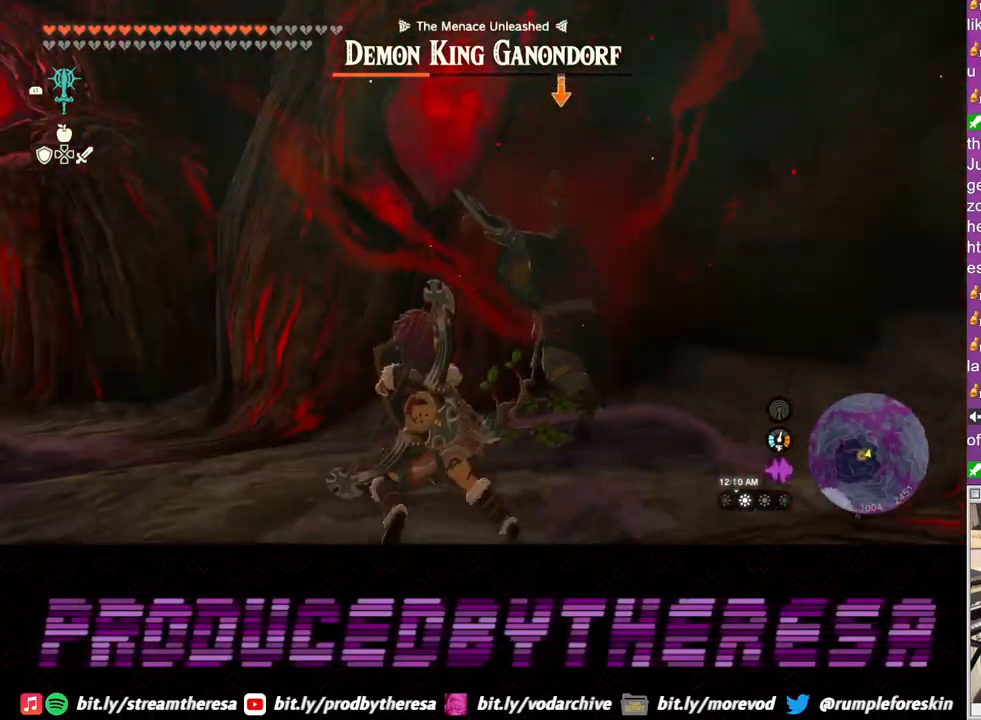
{"buttons": ["L2"], "left_stick": "left", "right_stick": "center", "events": [[217, "TRIANGLE", "down"], [283, "TRIANGLE", "up"]]}
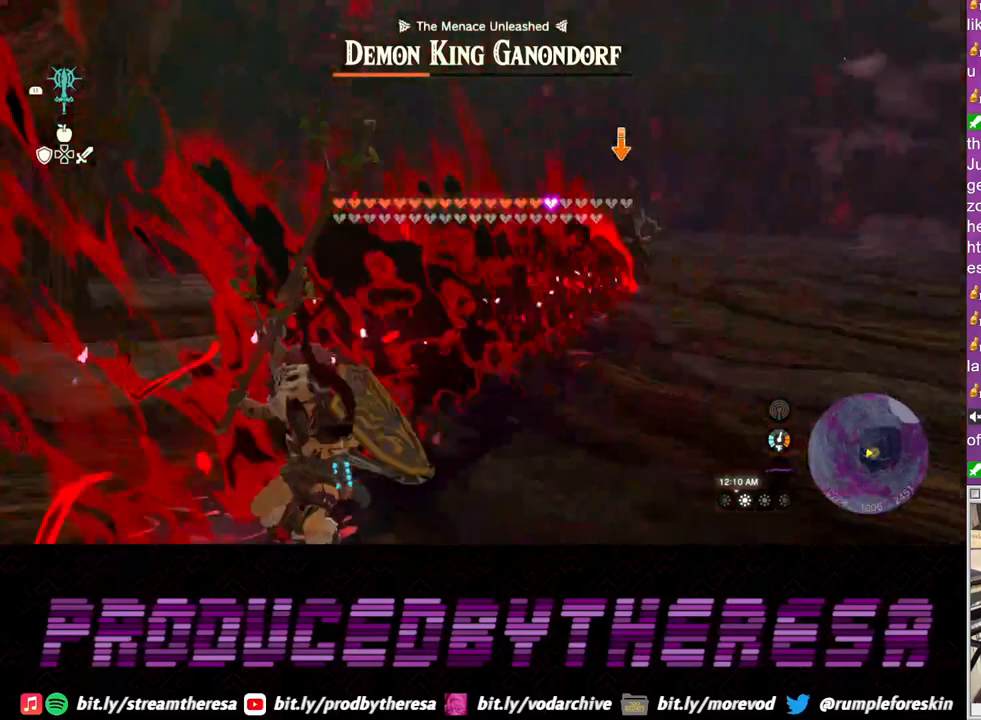
{"buttons": ["L2"], "left_stick": "right", "right_stick": "center", "events": [[317, "left_stick", "right"]]}
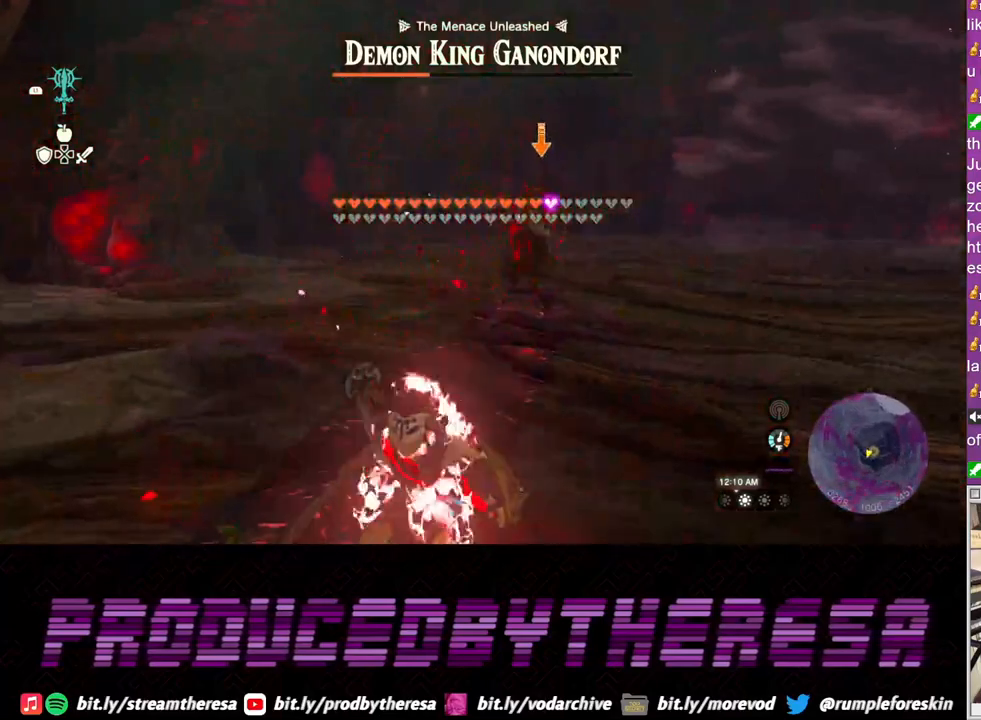
{"buttons": [], "left_stick": "right", "right_stick": "center", "events": [[167, "L2", "up"]]}
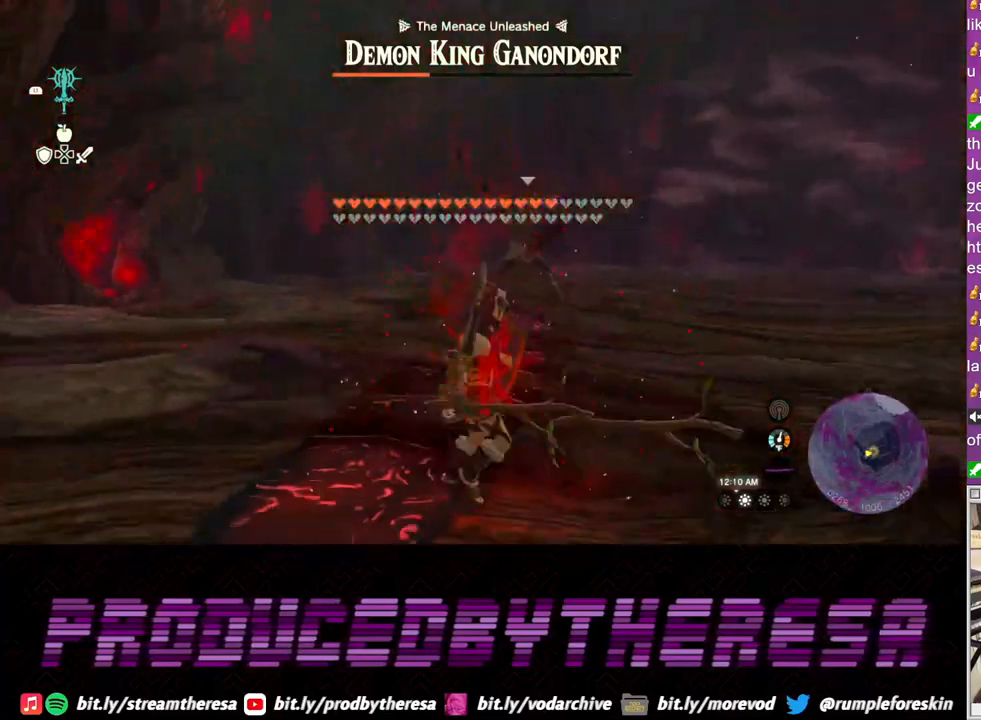
{"buttons": ["L2"], "left_stick": "right", "right_stick": "center", "events": [[33, "left_stick", "up-right"], [300, "L2", "down"], [367, "left_stick", "right"]]}
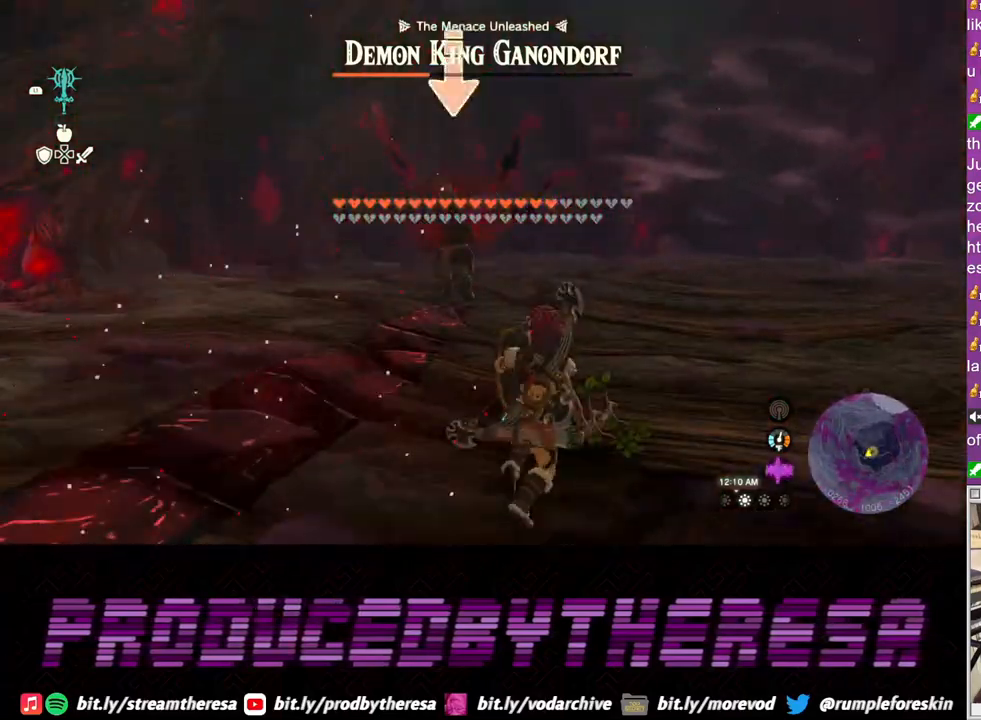
{"buttons": ["L2"], "left_stick": "right", "right_stick": "center", "events": []}
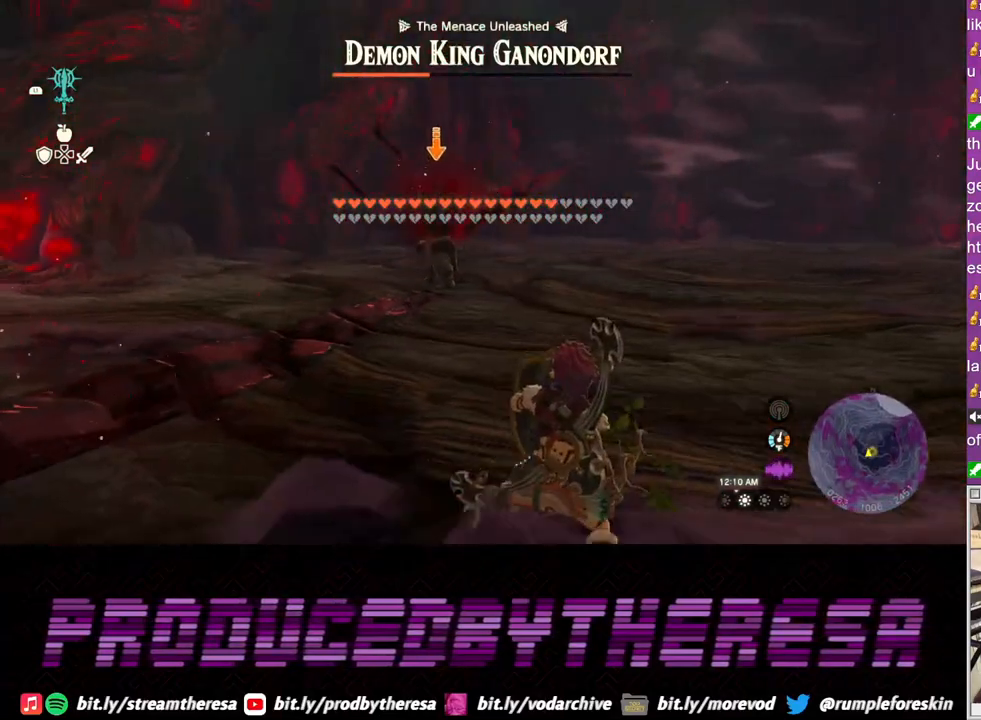
{"buttons": ["L2"], "left_stick": "right", "right_stick": "center", "events": []}
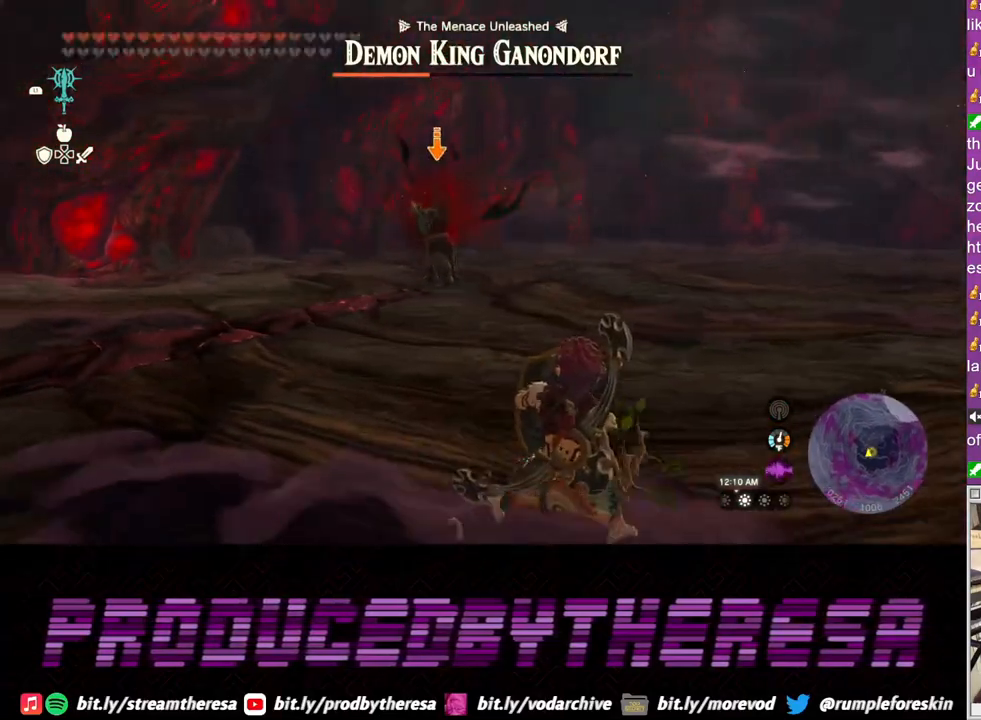
{"buttons": ["L2"], "left_stick": "right", "right_stick": "center", "events": [[250, "TRIANGLE", "down"], [317, "TRIANGLE", "up"]]}
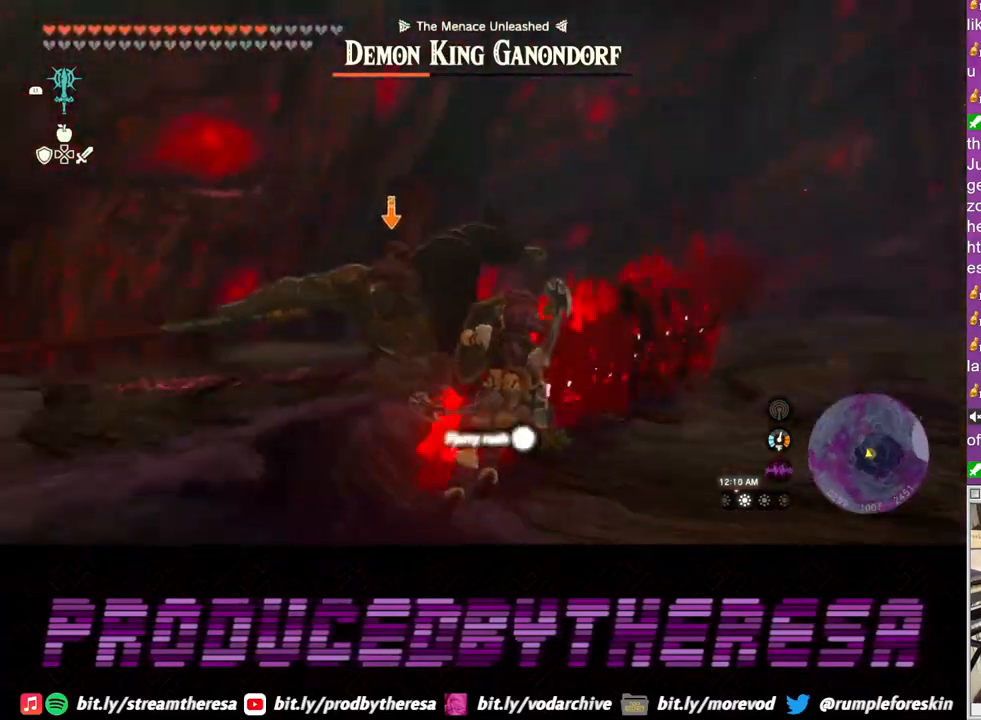
{"buttons": ["SQUARE", "L2"], "left_stick": "right", "right_stick": "center", "events": [[17, "SQUARE", "down"], [67, "SQUARE", "up"], [183, "SQUARE", "down"], [233, "SQUARE", "up"], [333, "SQUARE", "down"], [400, "SQUARE", "up"], [483, "SQUARE", "down"]]}
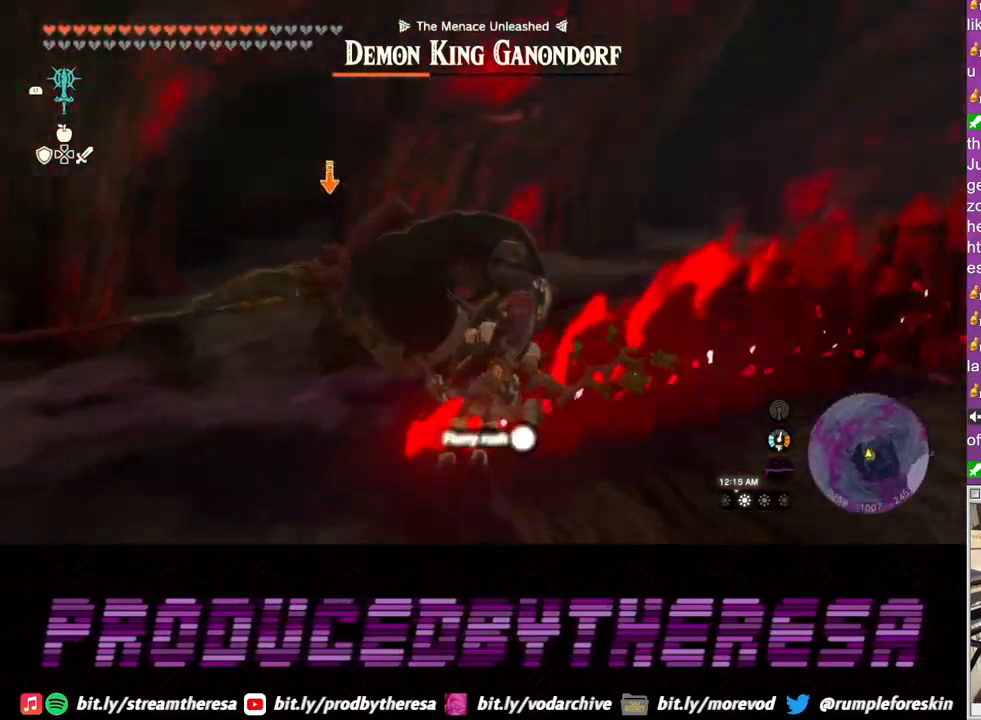
{"buttons": ["L2"], "left_stick": "up", "right_stick": "center", "events": [[67, "SQUARE", "up"], [217, "SQUARE", "down"], [267, "left_stick", "up-right"], [317, "SQUARE", "up"], [400, "SQUARE", "down"], [467, "SQUARE", "up"], [483, "left_stick", "up"]]}
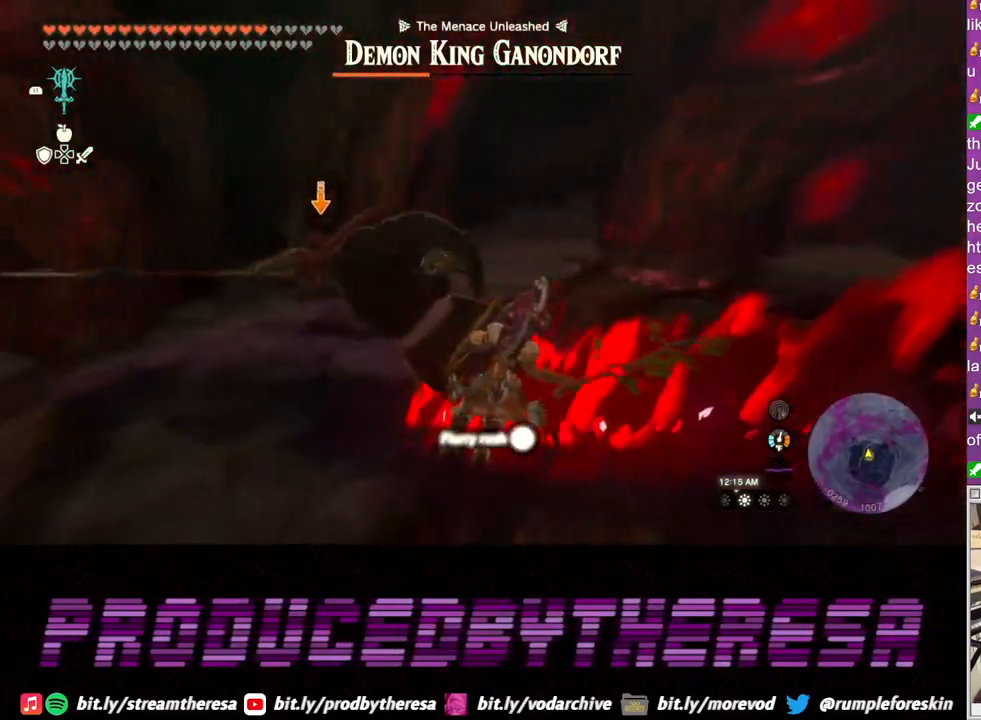
{"buttons": ["L2"], "left_stick": "up", "right_stick": "center", "events": [[33, "SQUARE", "down"], [133, "SQUARE", "up"], [200, "SQUARE", "down"], [300, "SQUARE", "up"], [383, "SQUARE", "down"], [483, "SQUARE", "up"]]}
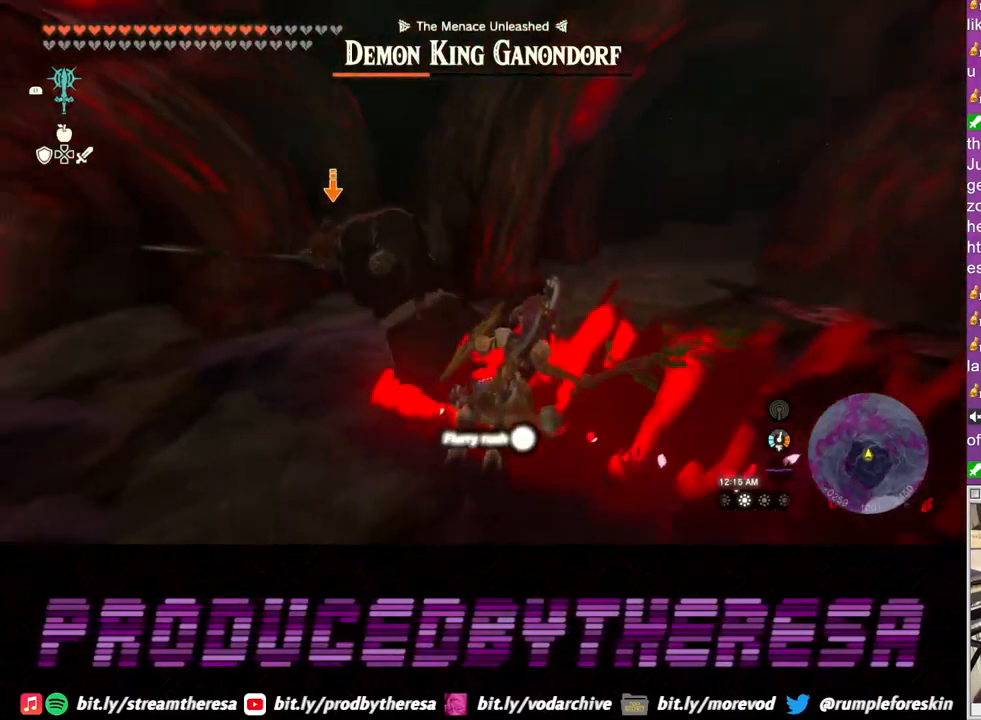
{"buttons": ["L2"], "left_stick": "up", "right_stick": "center", "events": [[50, "SQUARE", "down"], [133, "SQUARE", "up"], [200, "SQUARE", "down"], [283, "SQUARE", "up"], [367, "SQUARE", "down"], [450, "SQUARE", "up"]]}
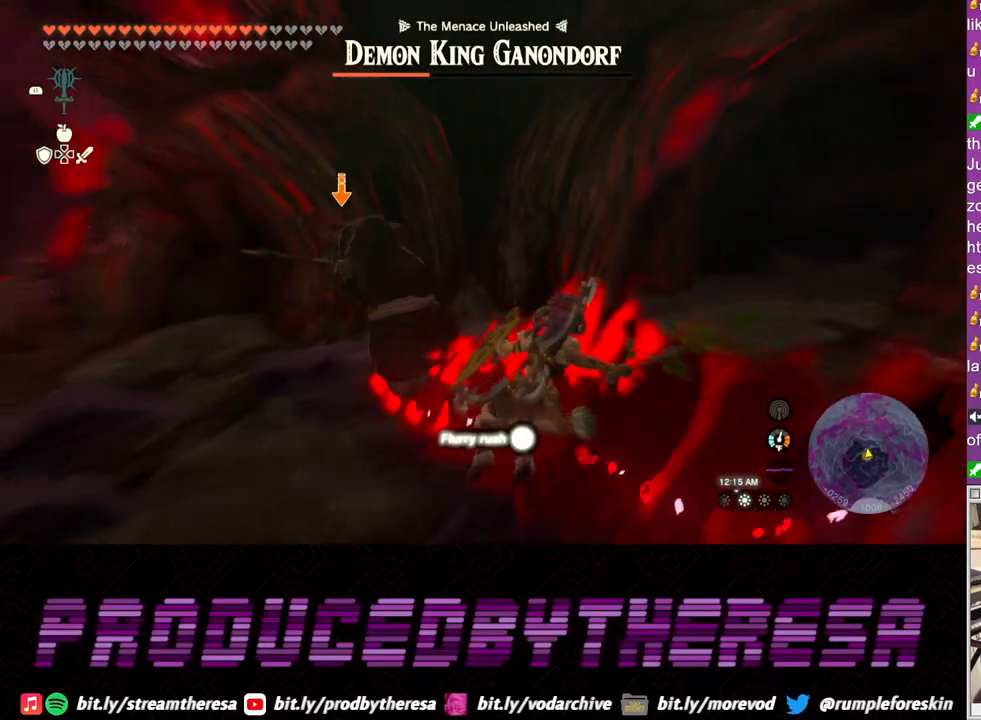
{"buttons": ["L2"], "left_stick": "up", "right_stick": "center", "events": [[50, "SQUARE", "down"], [133, "SQUARE", "up"], [200, "SQUARE", "down"], [283, "SQUARE", "up"], [367, "SQUARE", "down"], [450, "SQUARE", "up"]]}
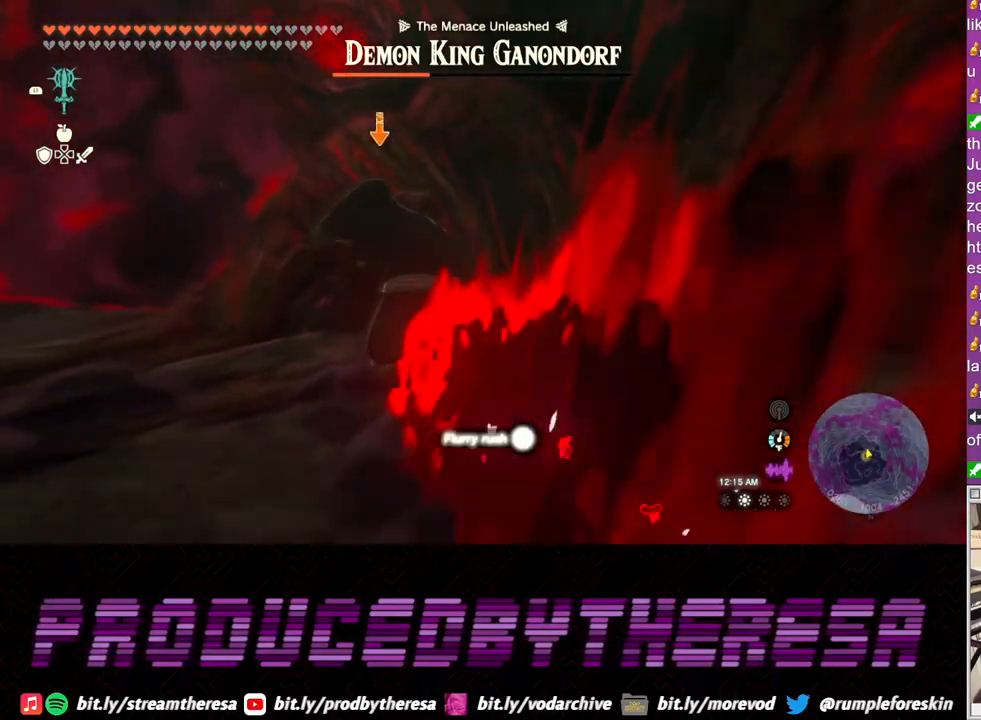
{"buttons": ["L2"], "left_stick": "up", "right_stick": "center", "events": [[33, "SQUARE", "down"], [117, "SQUARE", "up"], [200, "SQUARE", "down"], [300, "SQUARE", "up"], [367, "SQUARE", "down"], [450, "SQUARE", "up"]]}
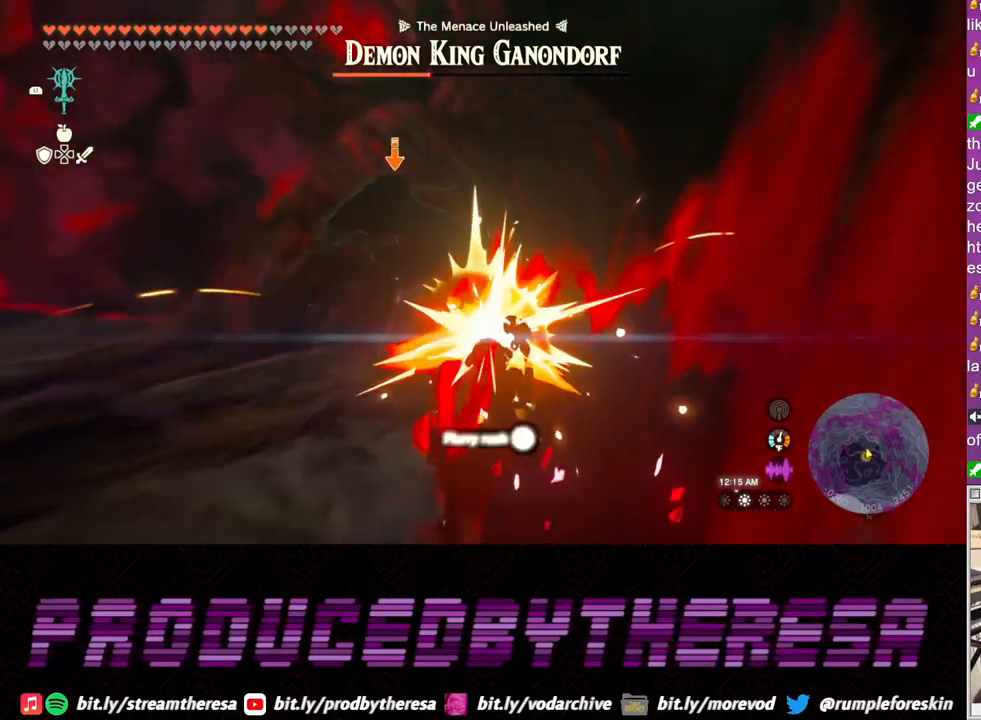
{"buttons": ["SQUARE", "L2"], "left_stick": "up", "right_stick": "center", "events": [[17, "SQUARE", "down"], [100, "SQUARE", "up"], [183, "SQUARE", "down"], [267, "SQUARE", "up"], [350, "SQUARE", "down"], [417, "SQUARE", "up"], [500, "SQUARE", "down"]]}
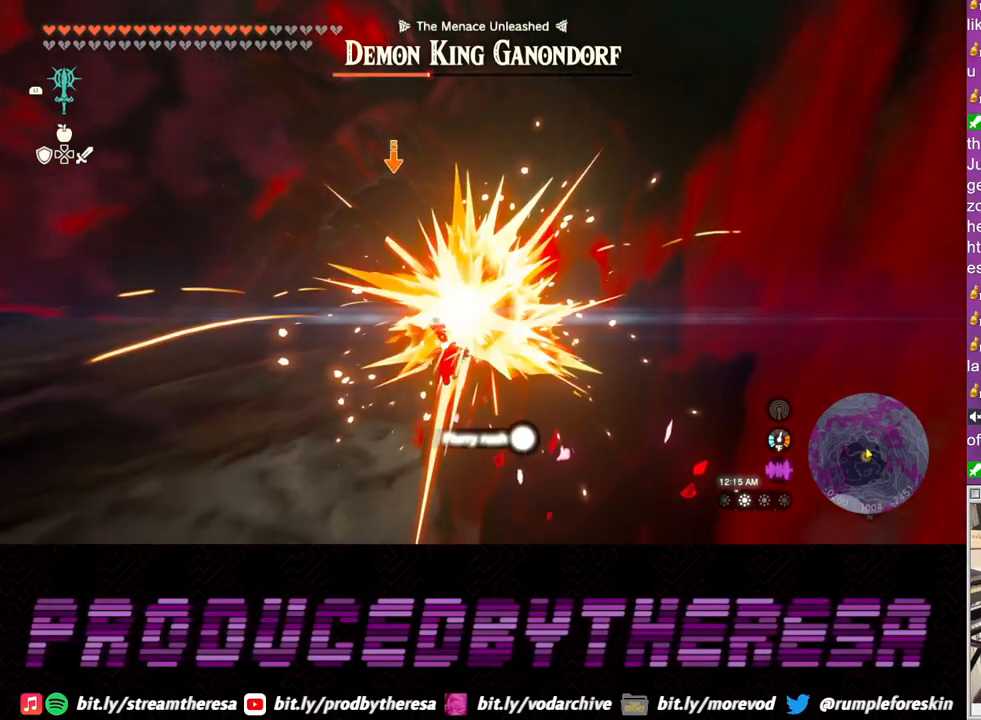
{"buttons": ["SQUARE", "L2"], "left_stick": "up", "right_stick": "center", "events": [[83, "SQUARE", "up"], [167, "SQUARE", "down"], [250, "SQUARE", "up"], [300, "SQUARE", "down"], [400, "SQUARE", "up"], [467, "SQUARE", "down"]]}
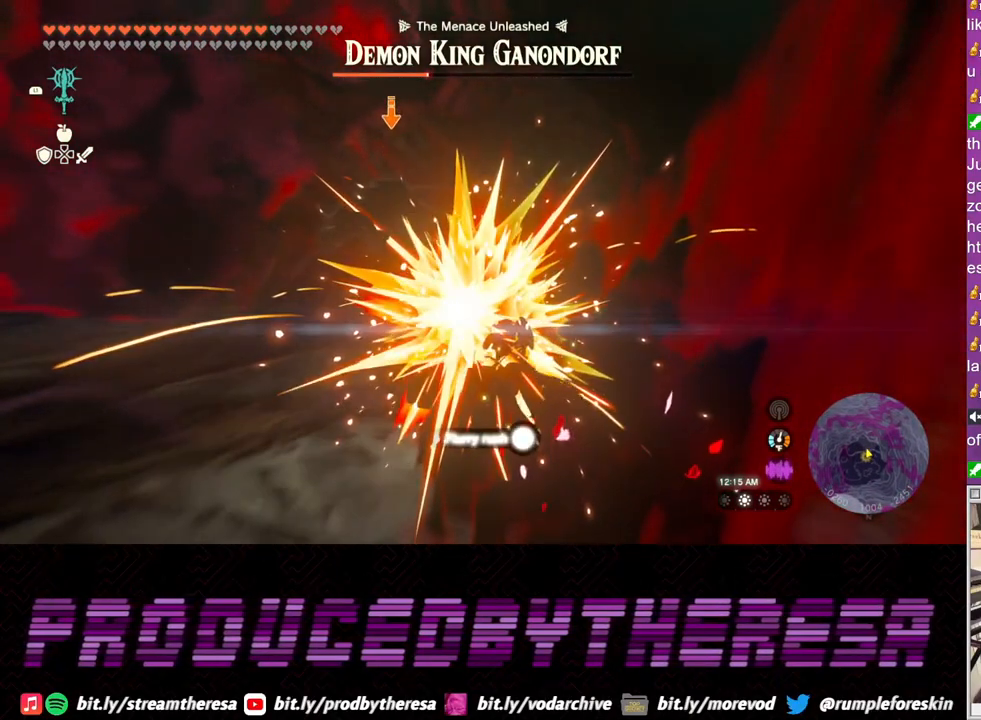
{"buttons": ["SQUARE", "L2"], "left_stick": "up", "right_stick": "center", "events": [[50, "SQUARE", "up"], [150, "SQUARE", "down"], [233, "SQUARE", "up"], [317, "SQUARE", "down"], [417, "SQUARE", "up"], [483, "SQUARE", "down"]]}
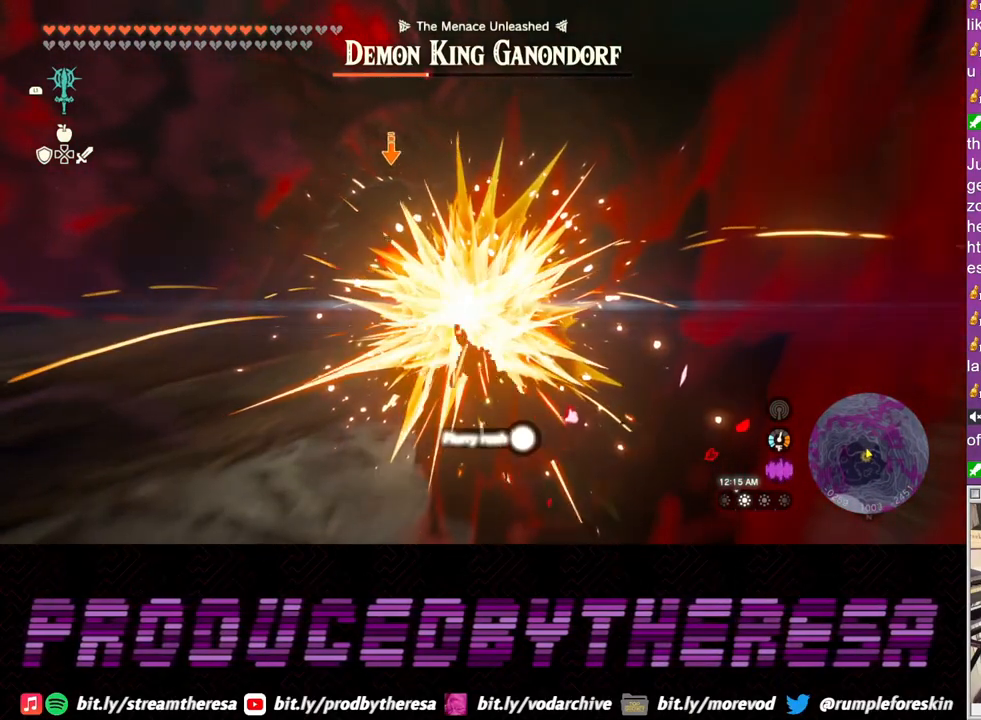
{"buttons": ["SQUARE", "L2"], "left_stick": "up", "right_stick": "center", "events": [[67, "SQUARE", "up"], [150, "SQUARE", "down"], [250, "SQUARE", "up"], [317, "SQUARE", "down"], [400, "SQUARE", "up"], [483, "SQUARE", "down"]]}
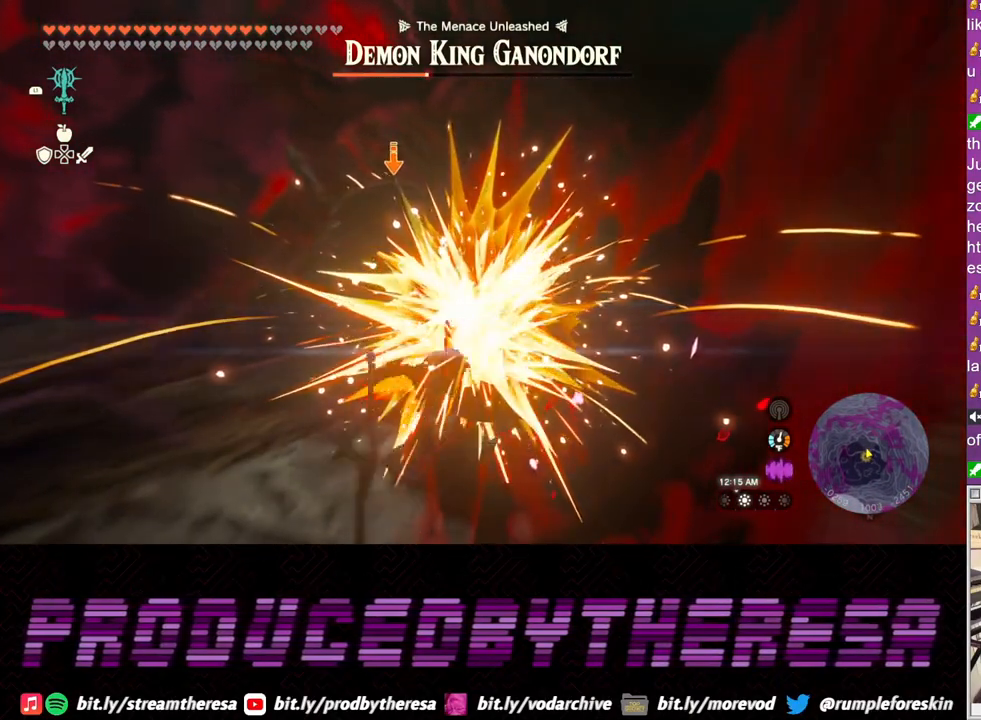
{"buttons": ["L2"], "left_stick": "up", "right_stick": "center", "events": [[83, "SQUARE", "up"], [150, "SQUARE", "down"], [233, "SQUARE", "up"], [333, "SQUARE", "down"], [417, "SQUARE", "up"]]}
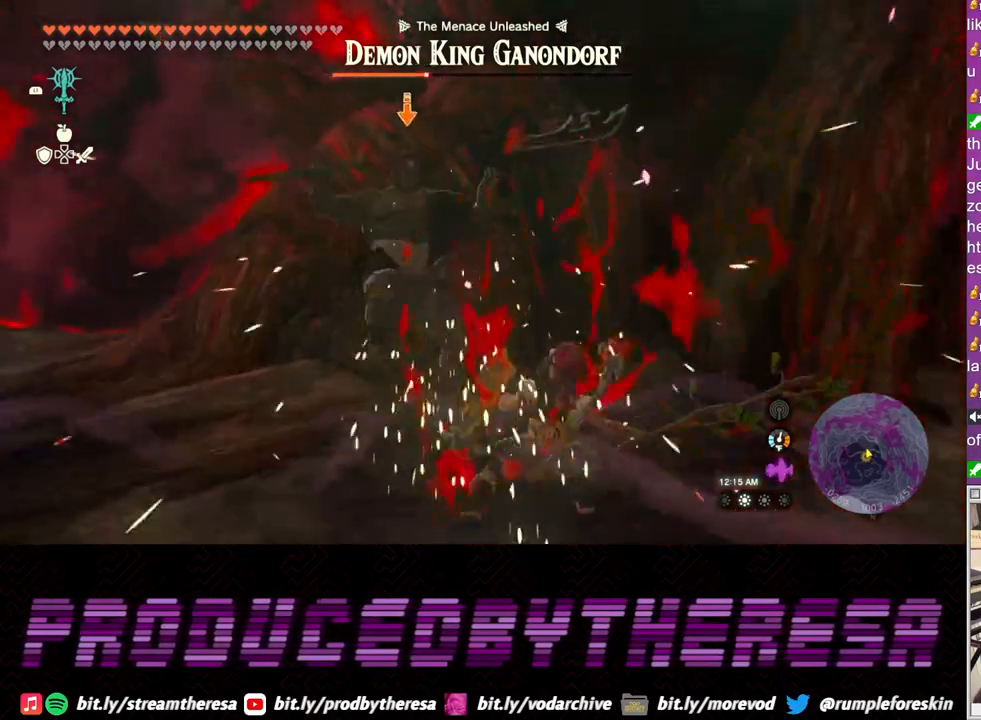
{"buttons": ["L2"], "left_stick": "up-left", "right_stick": "center", "events": [[17, "SQUARE", "down"], [117, "SQUARE", "up"], [200, "SQUARE", "down"], [283, "SQUARE", "up"], [367, "SQUARE", "down"], [433, "left_stick", "up-left"], [467, "SQUARE", "up"]]}
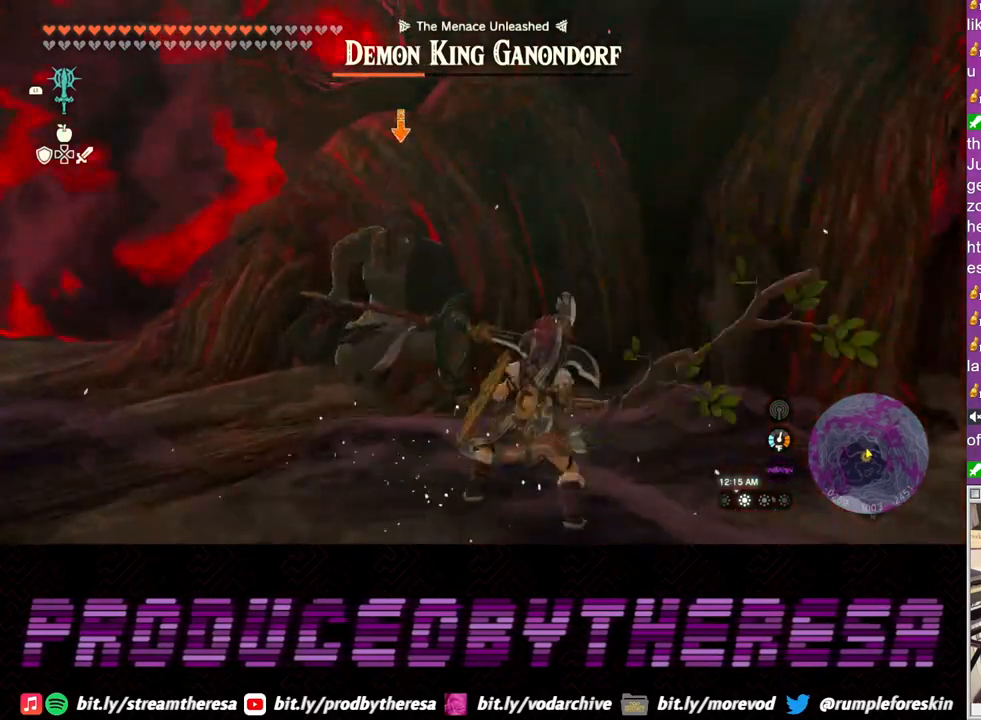
{"buttons": ["L2"], "left_stick": "up-left", "right_stick": "center", "events": [[50, "SQUARE", "down"], [133, "SQUARE", "up"], [217, "SQUARE", "down"], [317, "SQUARE", "up"], [383, "SQUARE", "down"], [483, "SQUARE", "up"]]}
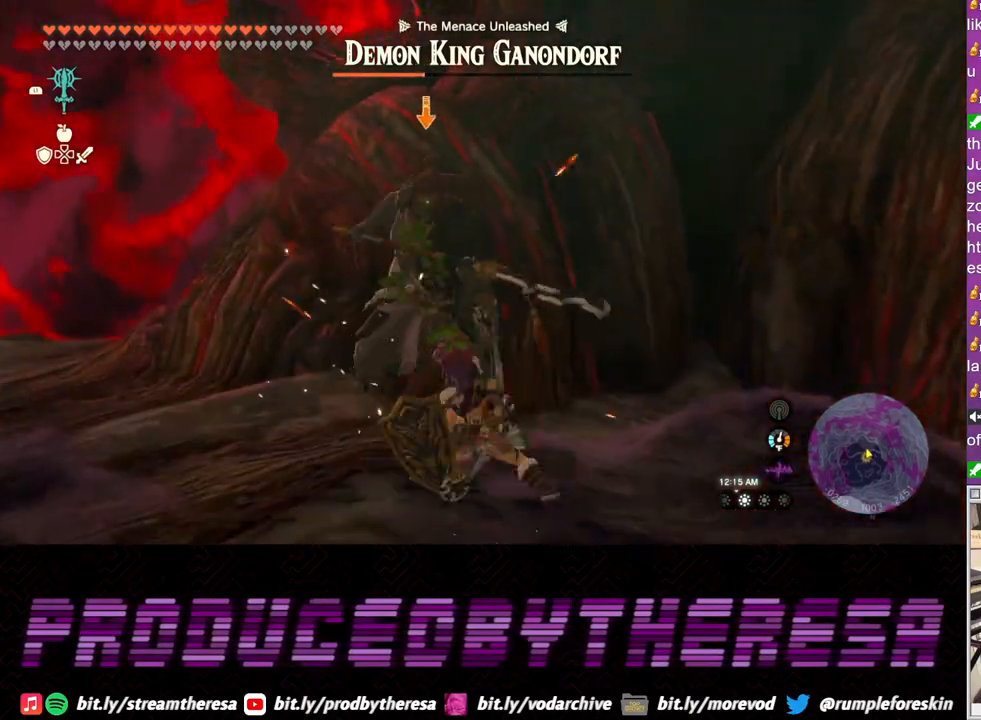
{"buttons": ["L2"], "left_stick": "down", "right_stick": "center", "events": [[67, "SQUARE", "down"], [150, "left_stick", "left"], [167, "SQUARE", "up"], [250, "SQUARE", "down"], [317, "SQUARE", "up"], [383, "left_stick", "down"]]}
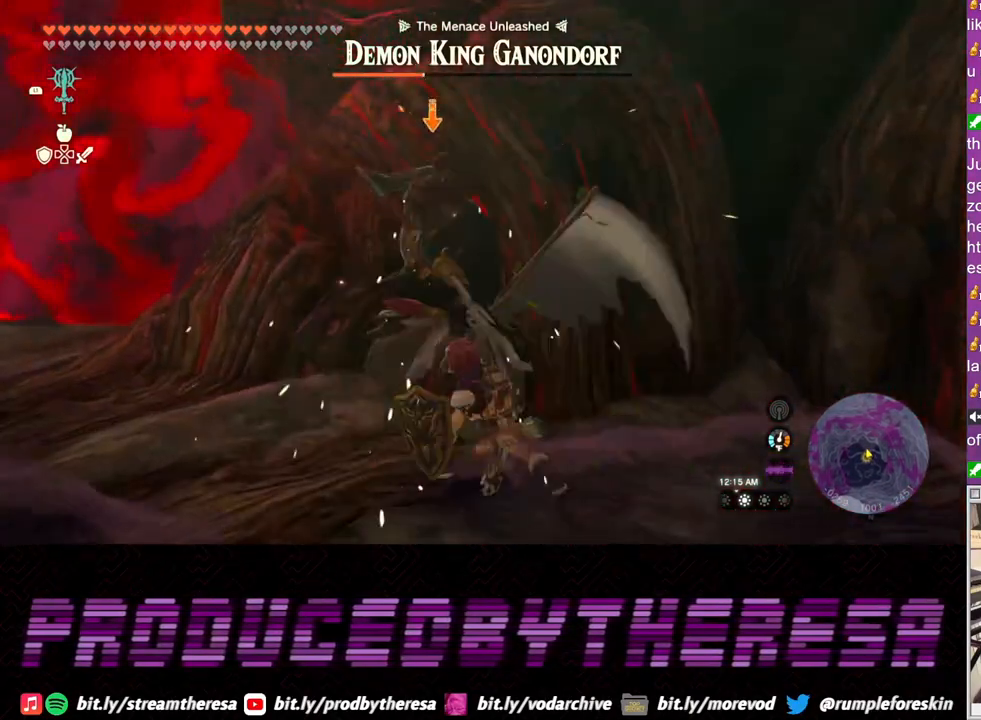
{"buttons": ["L2"], "left_stick": "left", "right_stick": "center", "events": [[33, "left_stick", "down-left"], [133, "left_stick", "left"], [200, "TRIANGLE", "down"], [283, "TRIANGLE", "up"], [333, "TRIANGLE", "down"], [417, "TRIANGLE", "up"]]}
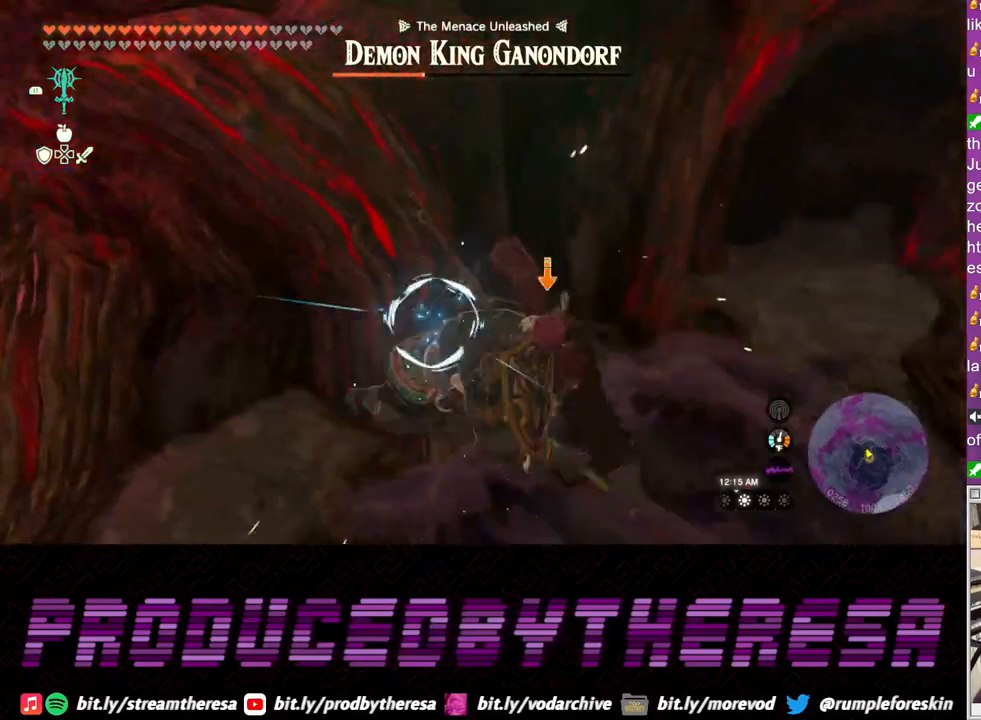
{"buttons": ["L2"], "left_stick": "up-left", "right_stick": "center", "events": [[183, "left_stick", "up-left"], [333, "SQUARE", "down"], [417, "SQUARE", "up"]]}
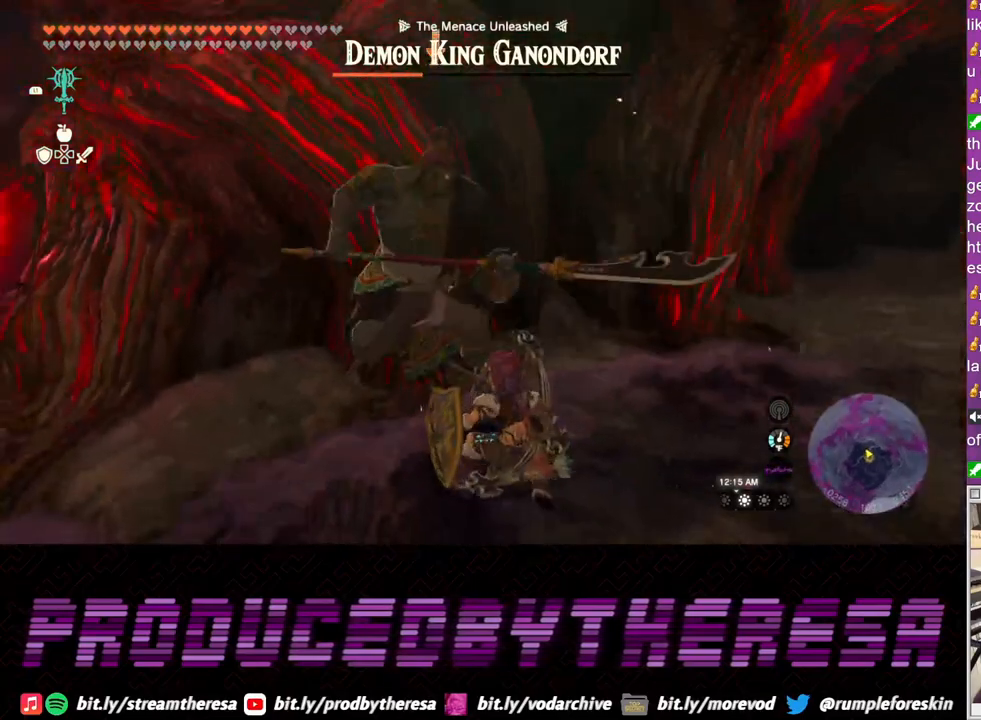
{"buttons": ["L2"], "left_stick": "right", "right_stick": "center", "events": [[167, "left_stick", "right"]]}
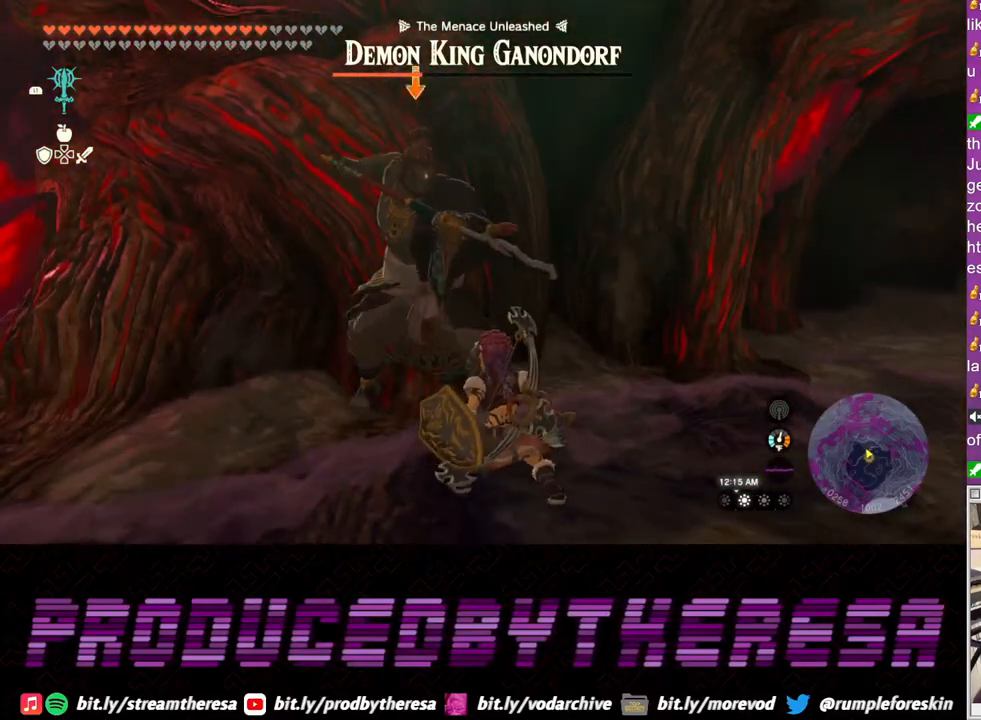
{"buttons": ["L2"], "left_stick": "down-right", "right_stick": "center", "events": [[400, "left_stick", "down-right"]]}
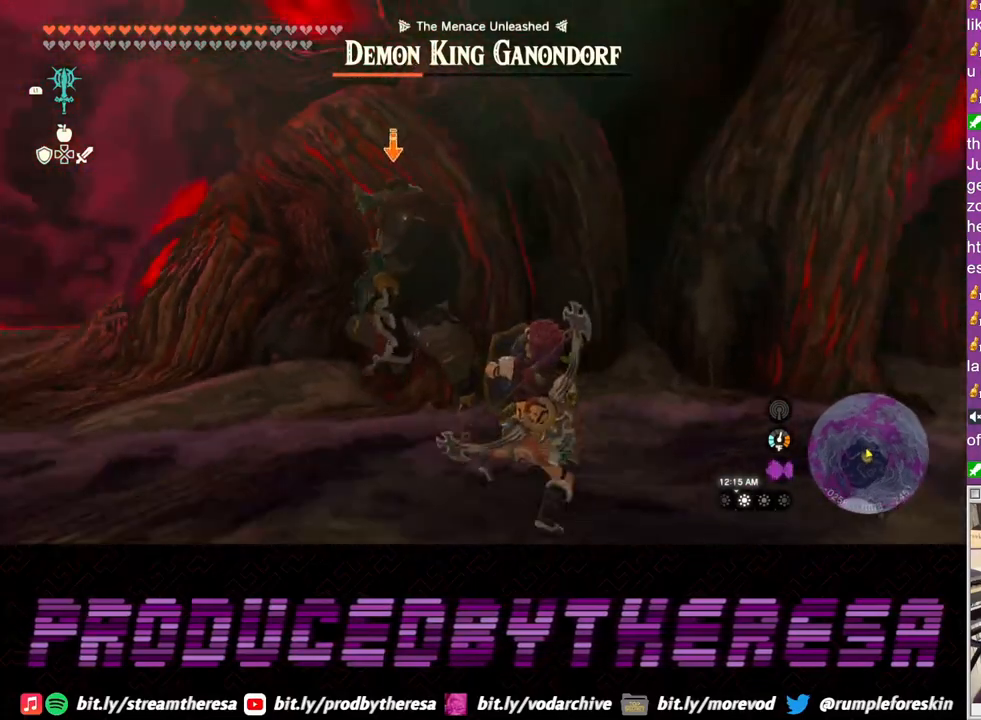
{"buttons": ["L2"], "left_stick": "left", "right_stick": "center", "events": [[33, "left_stick", "down-left"], [83, "left_stick", "left"], [117, "TRIANGLE", "down"], [183, "TRIANGLE", "up"]]}